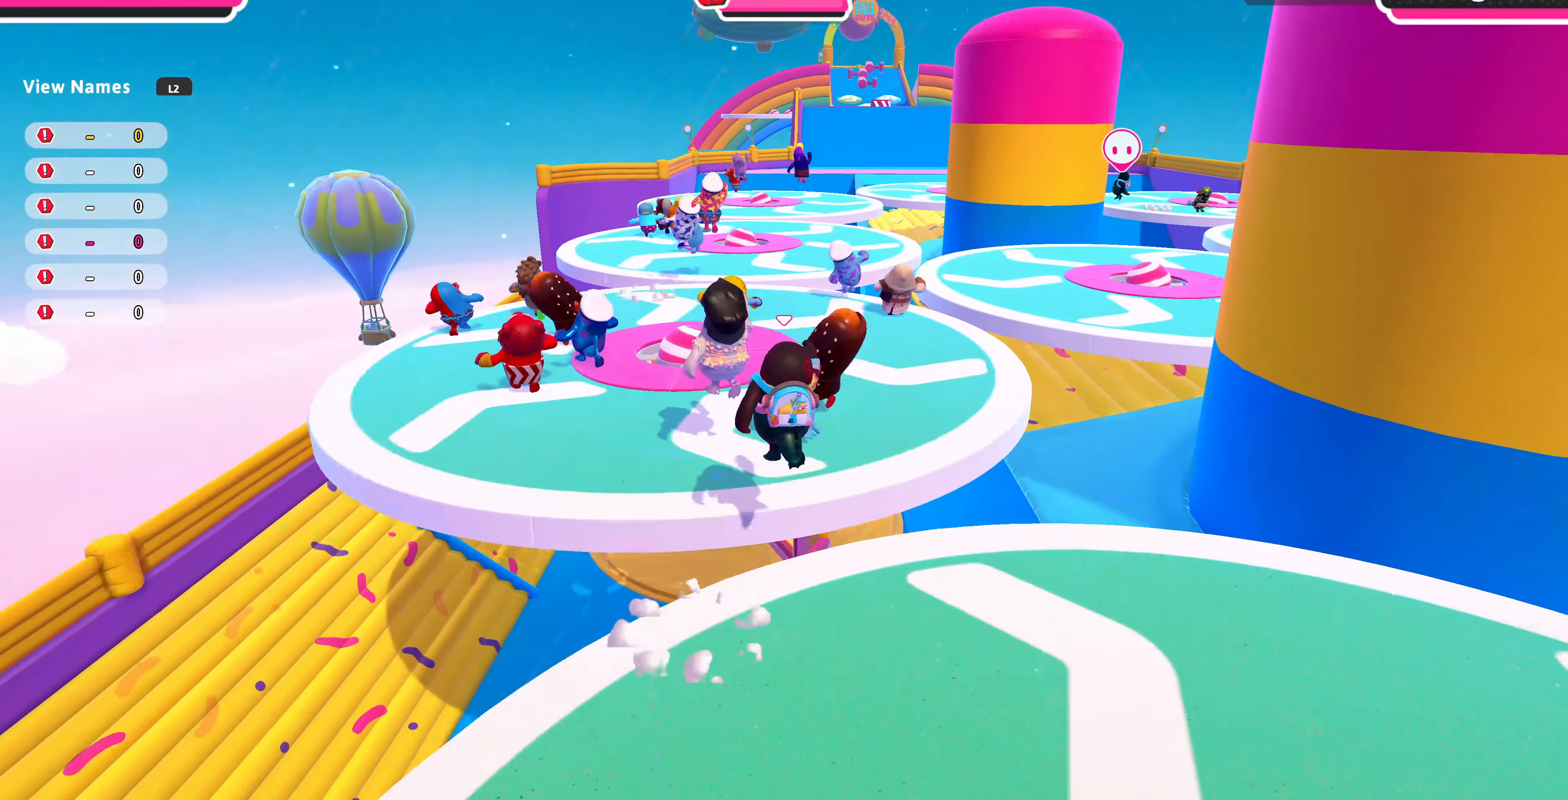
Gameplay with a controller (PlayStation layout); each line is a JSON object with the inputs held at the frame after it. "events" lists button and stick changes between this image and that frame as [ms after this image, input, new state], when the widget could be followed in between.
{"buttons": [], "left_stick": "left", "right_stick": "up", "events": [[233, "left_stick", "up-left"], [333, "left_stick", "left"], [400, "right_stick", "up"]]}
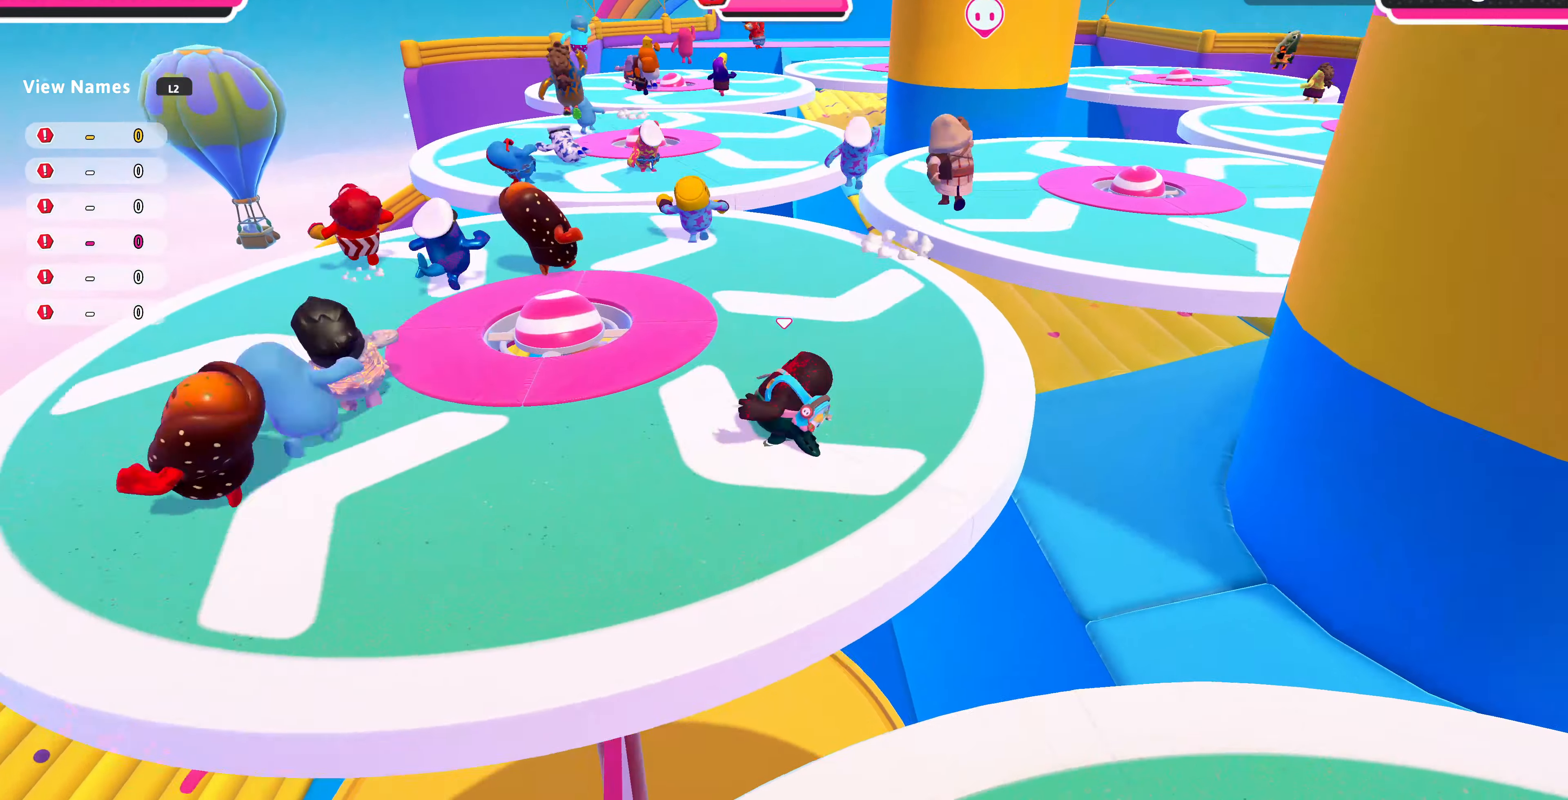
{"buttons": [], "left_stick": "up-left", "right_stick": "right", "events": [[167, "left_stick", "up-left"], [167, "right_stick", "center"], [333, "right_stick", "right"]]}
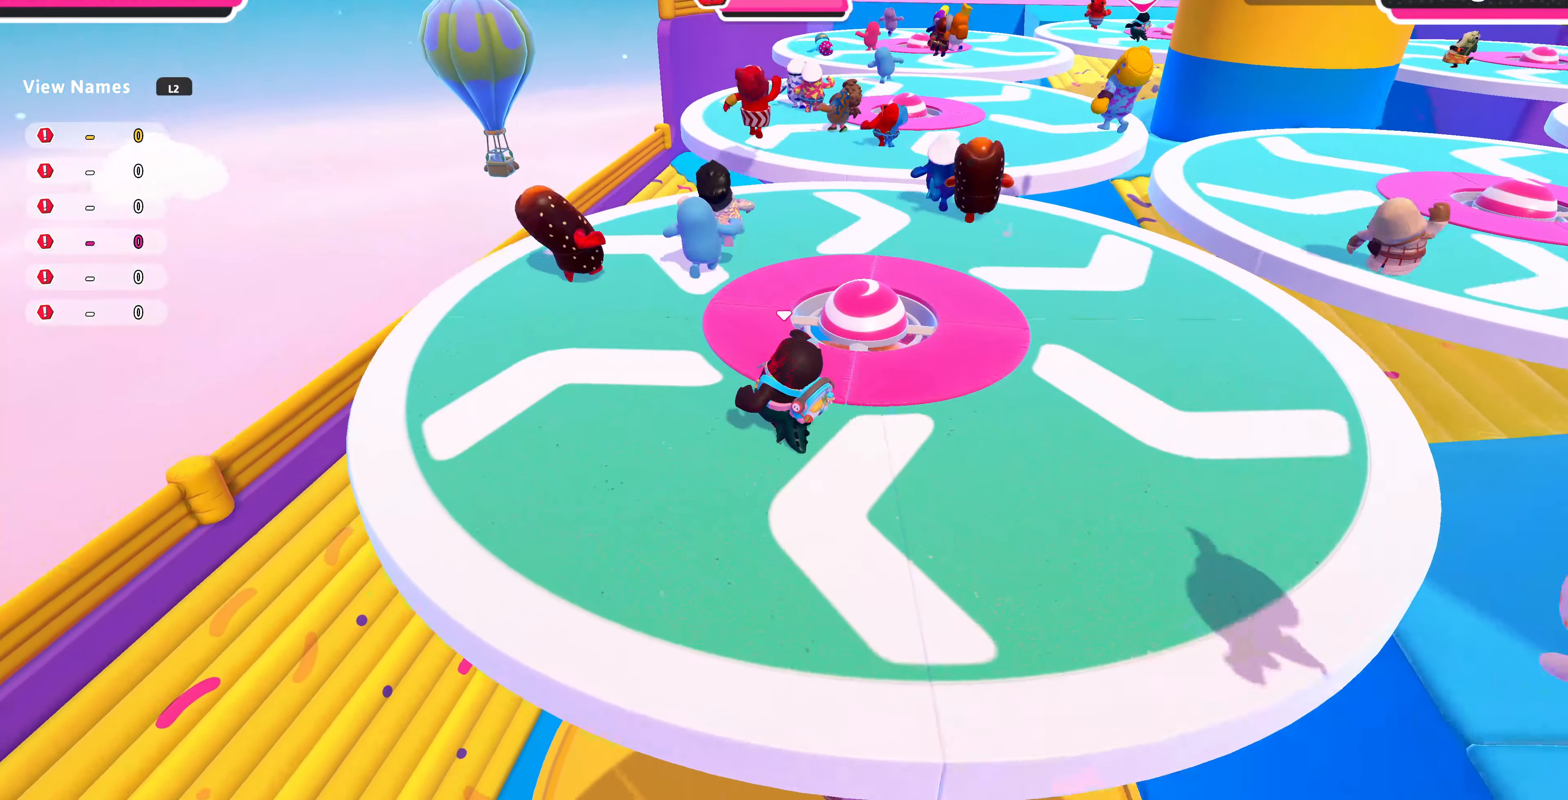
{"buttons": [], "left_stick": "up", "right_stick": "center", "events": [[100, "left_stick", "up"], [333, "right_stick", "center"]]}
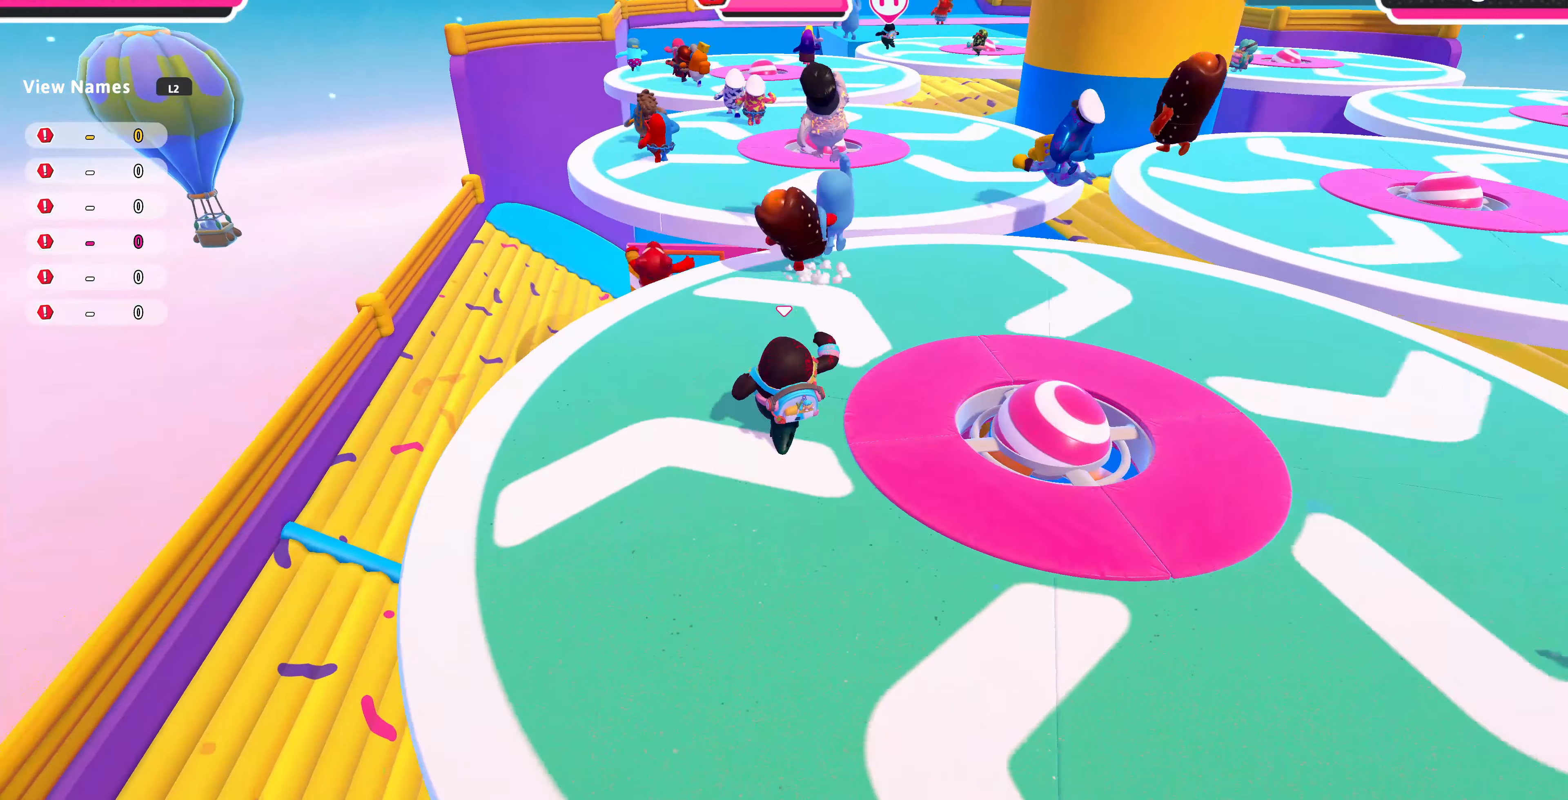
{"buttons": ["CROSS"], "left_stick": "up-left", "right_stick": "center", "events": [[400, "CROSS", "down"], [466, "left_stick", "up-left"]]}
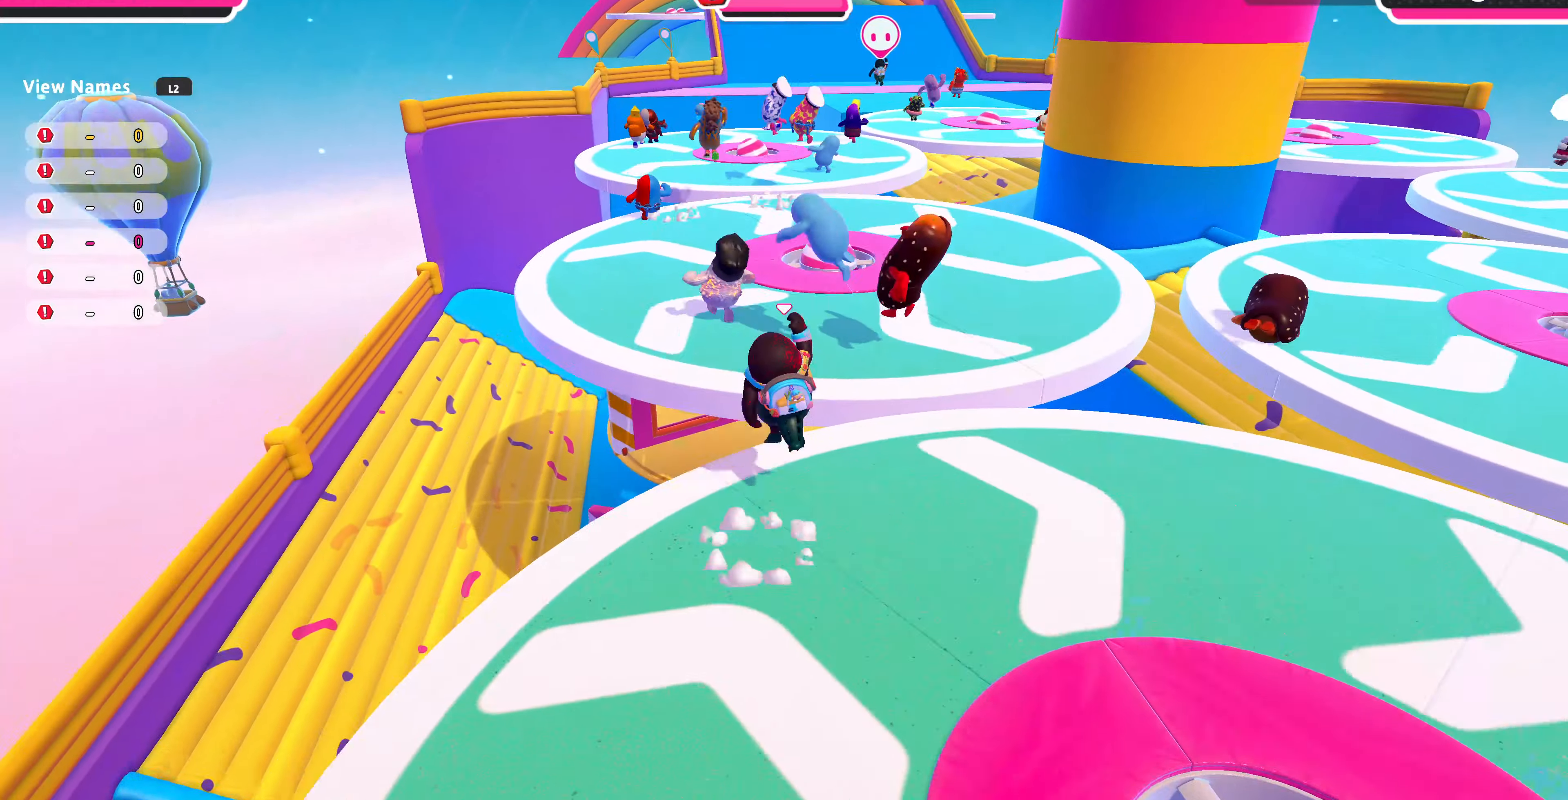
{"buttons": [], "left_stick": "up-left", "right_stick": "center", "events": [[33, "CROSS", "up"]]}
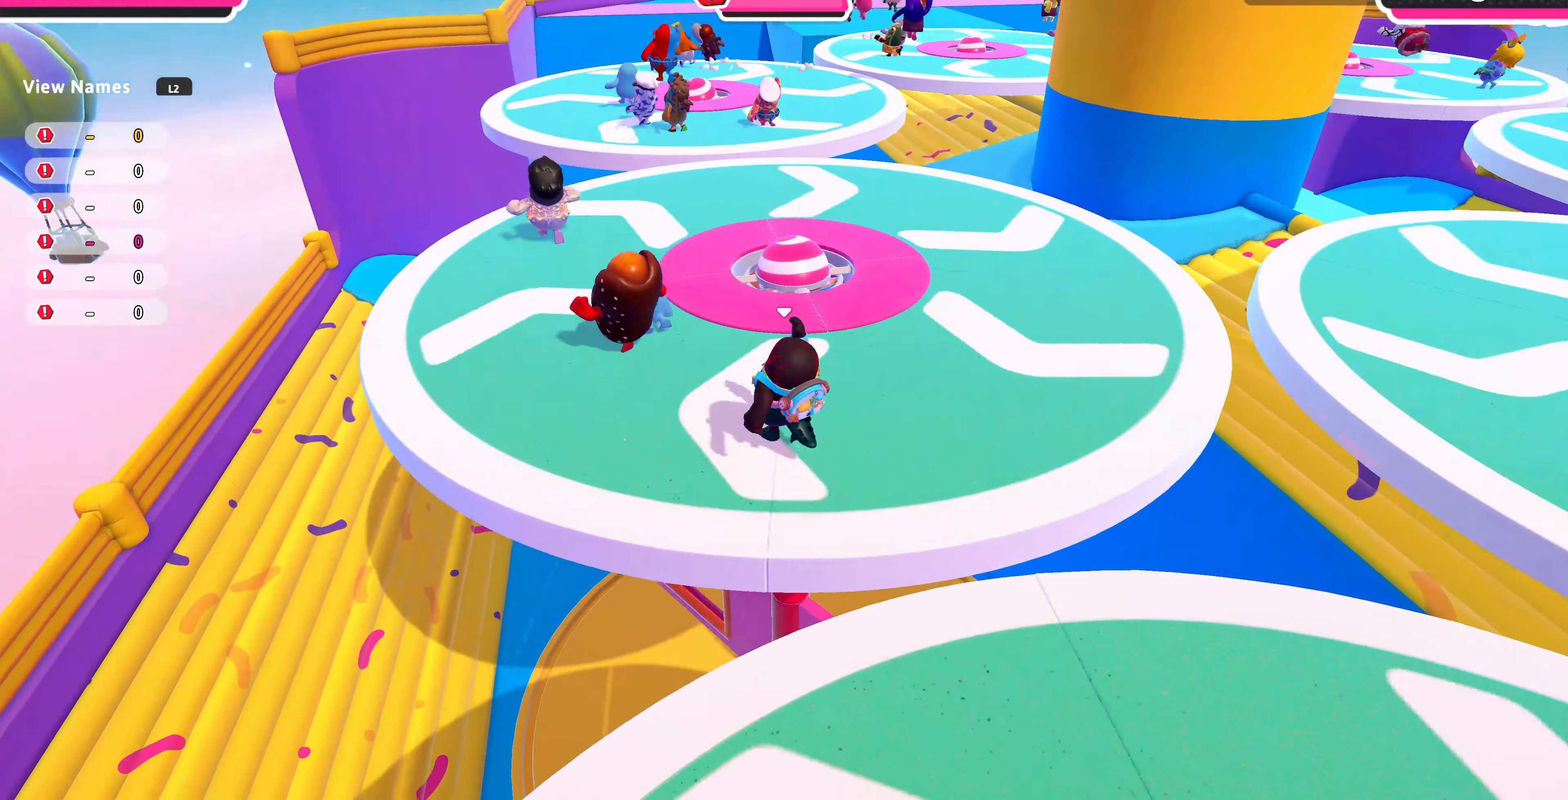
{"buttons": [], "left_stick": "up", "right_stick": "center", "events": [[466, "left_stick", "up"]]}
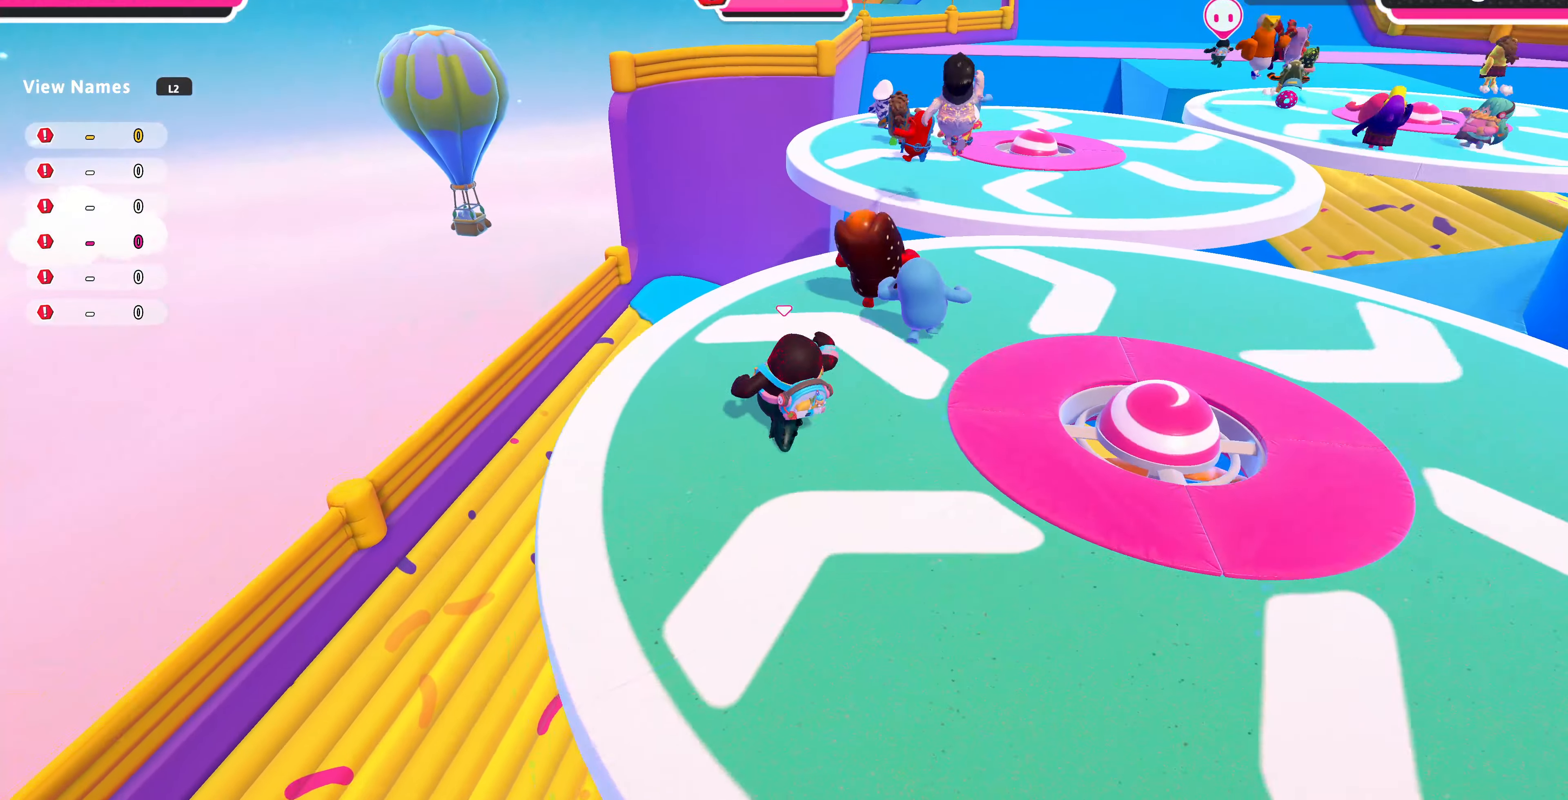
{"buttons": ["CROSS"], "left_stick": "up", "right_stick": "center", "events": [[500, "CROSS", "down"]]}
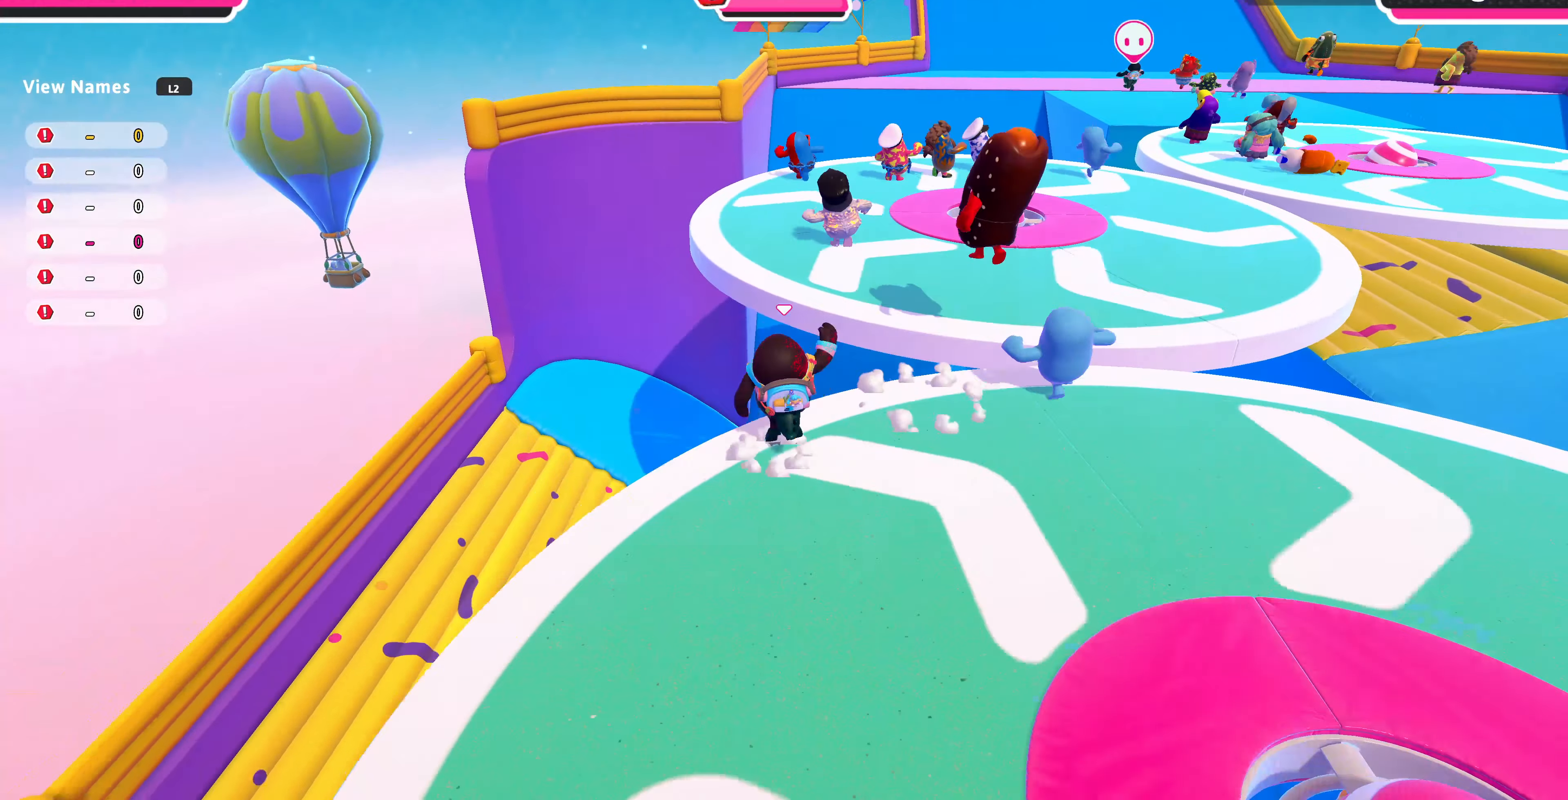
{"buttons": [], "left_stick": "up", "right_stick": "center", "events": [[33, "CROSS", "up"]]}
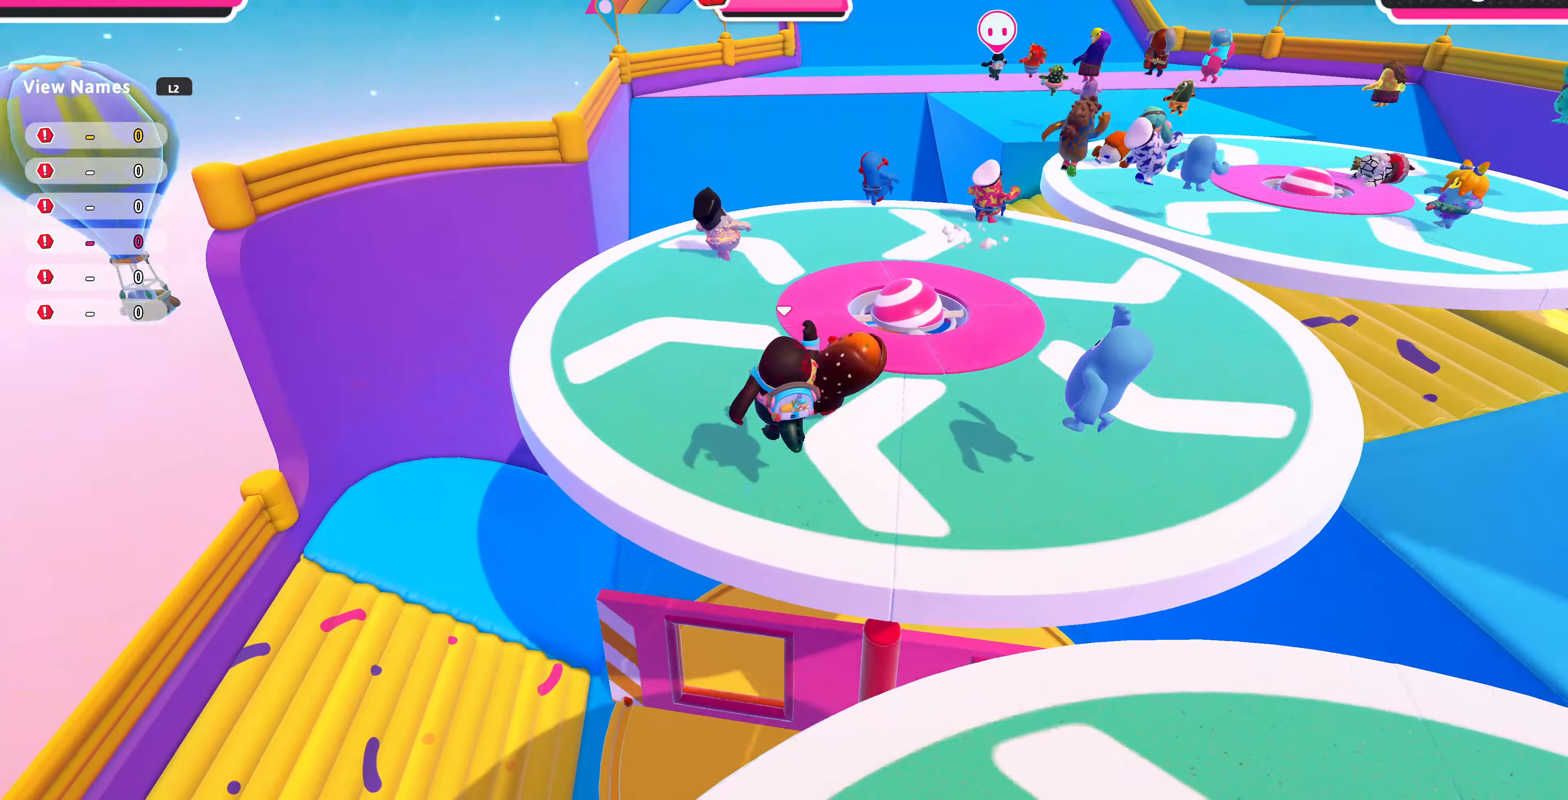
{"buttons": [], "left_stick": "up", "right_stick": "up-right", "events": [[266, "right_stick", "up-right"]]}
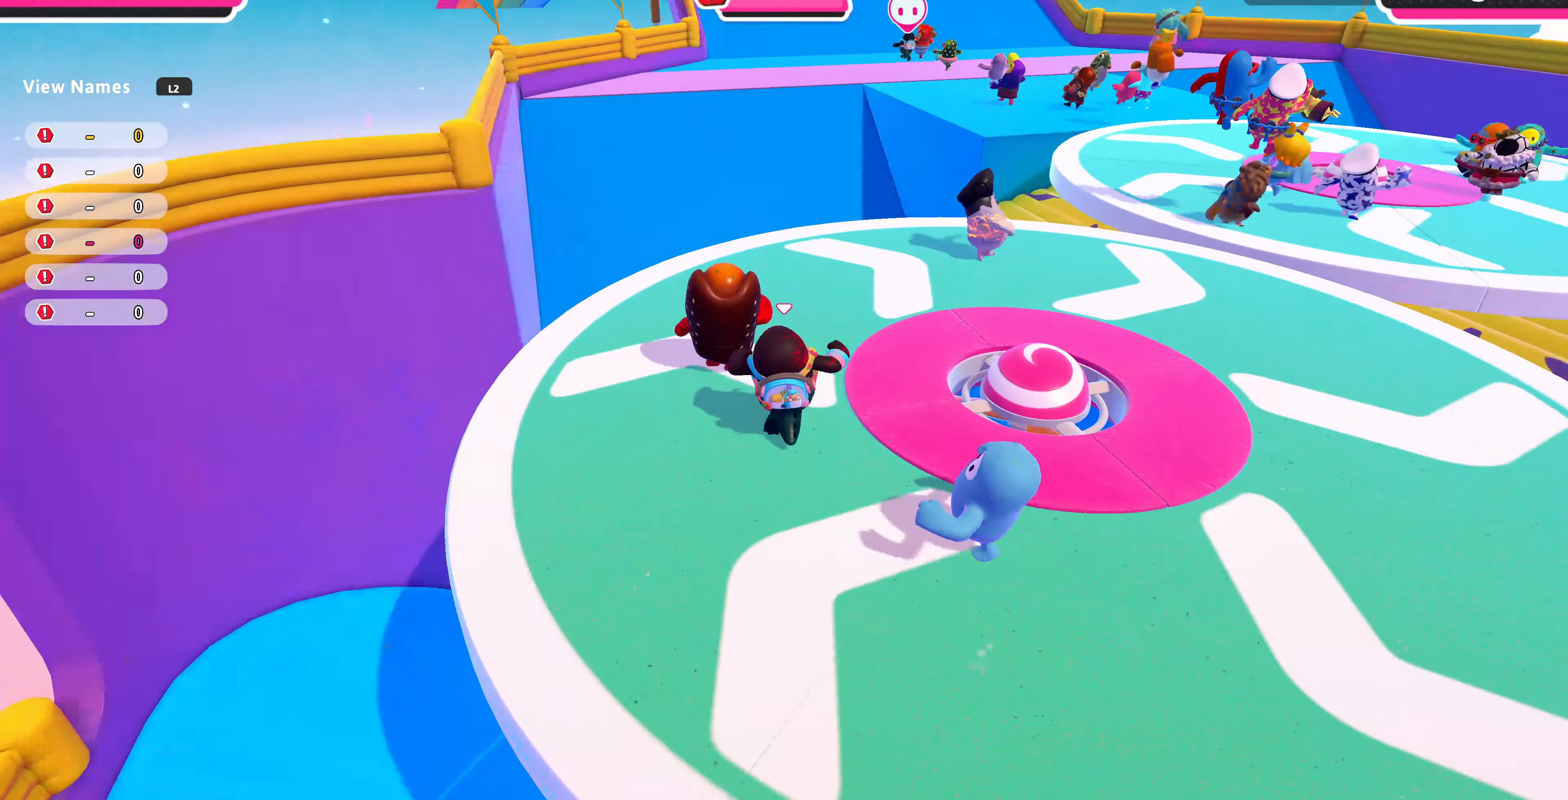
{"buttons": [], "left_stick": "up", "right_stick": "center", "events": [[166, "right_stick", "center"]]}
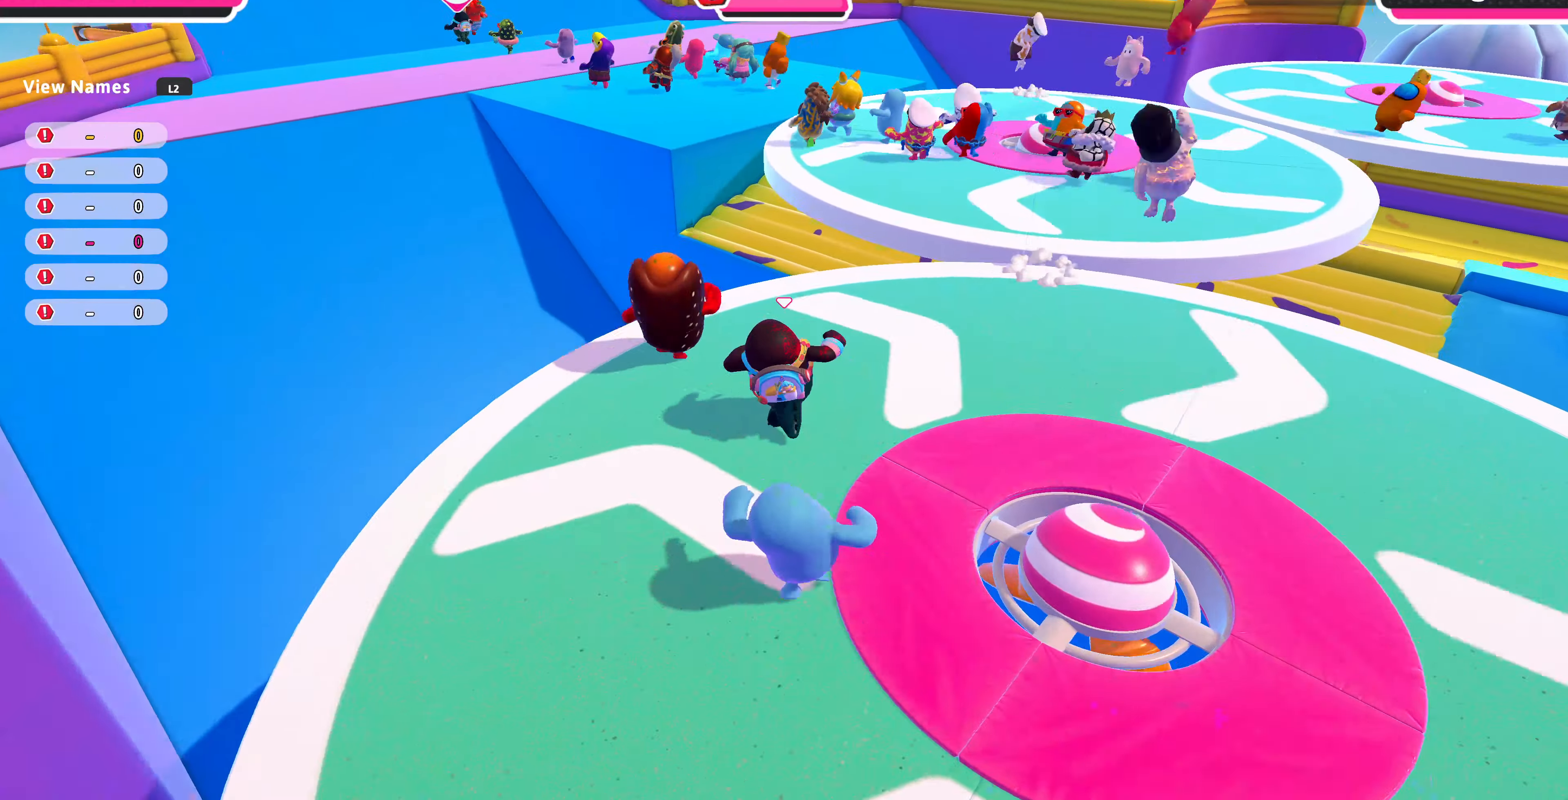
{"buttons": [], "left_stick": "up", "right_stick": "center", "events": [[166, "CROSS", "down"], [333, "CROSS", "up"]]}
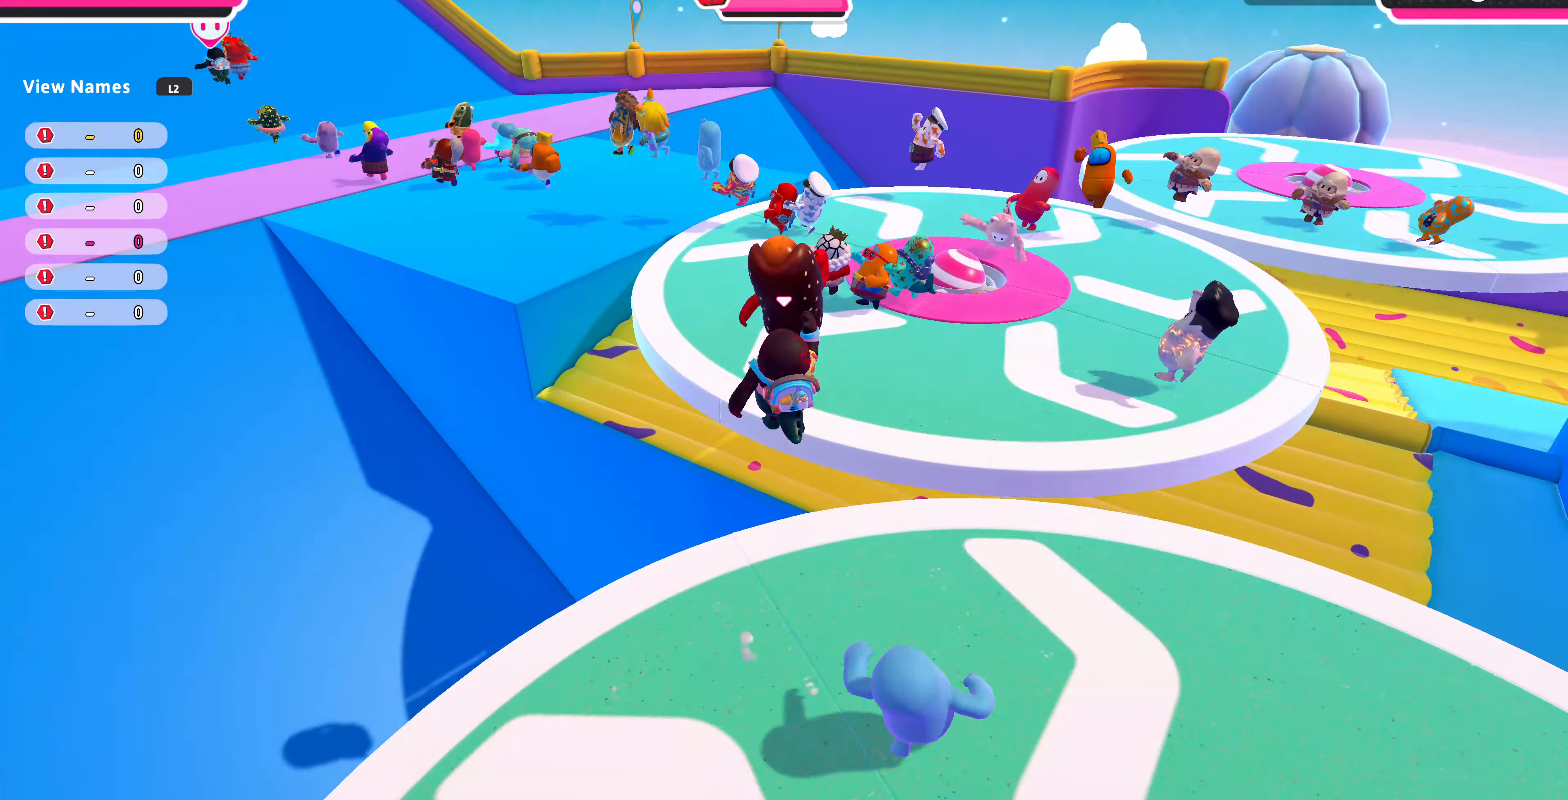
{"buttons": [], "left_stick": "up-left", "right_stick": "center", "events": [[133, "left_stick", "up-left"]]}
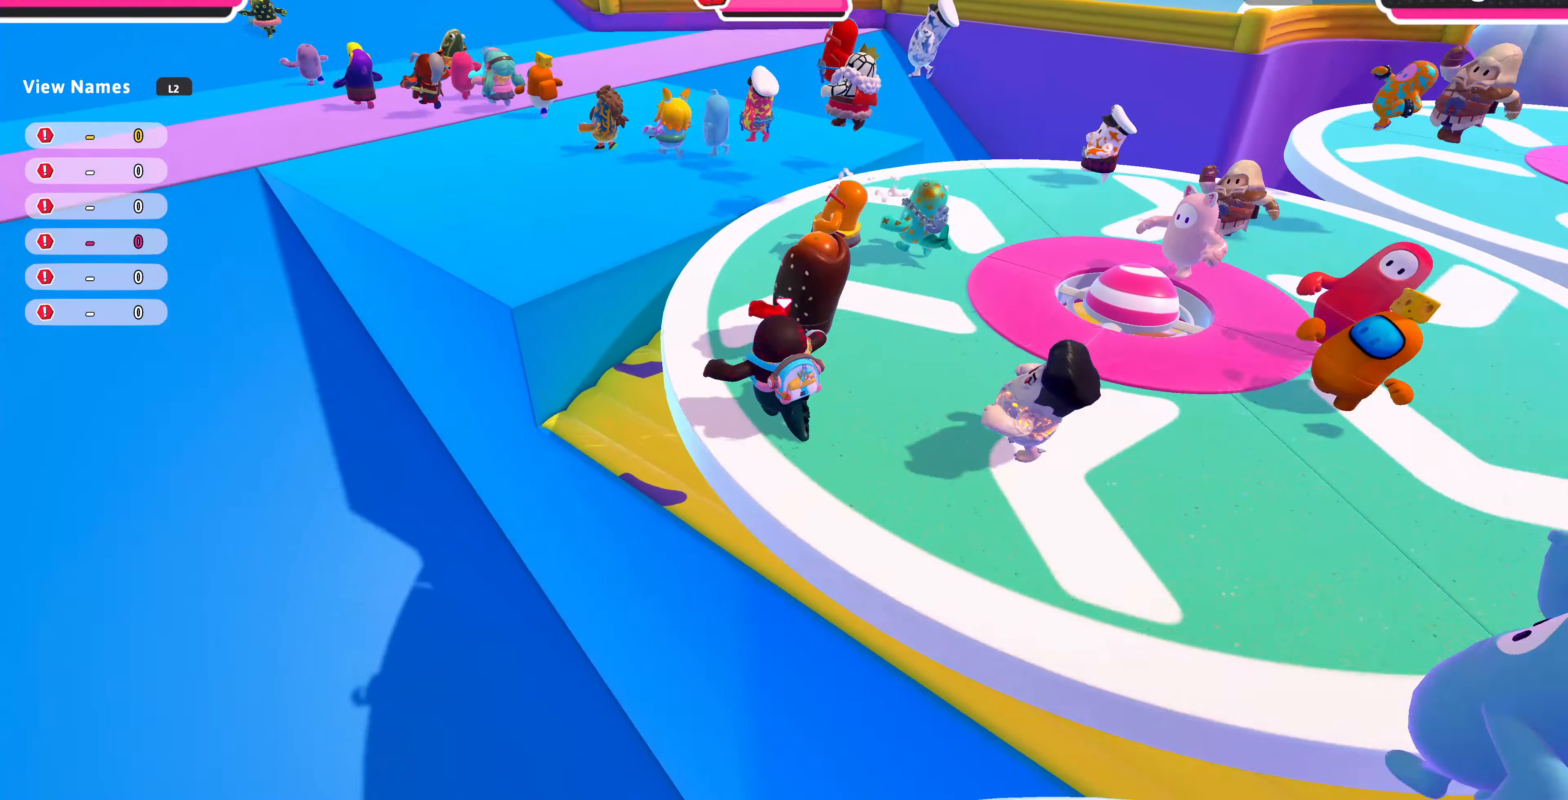
{"buttons": [], "left_stick": "up-left", "right_stick": "center", "events": [[133, "CROSS", "down"], [233, "CROSS", "up"]]}
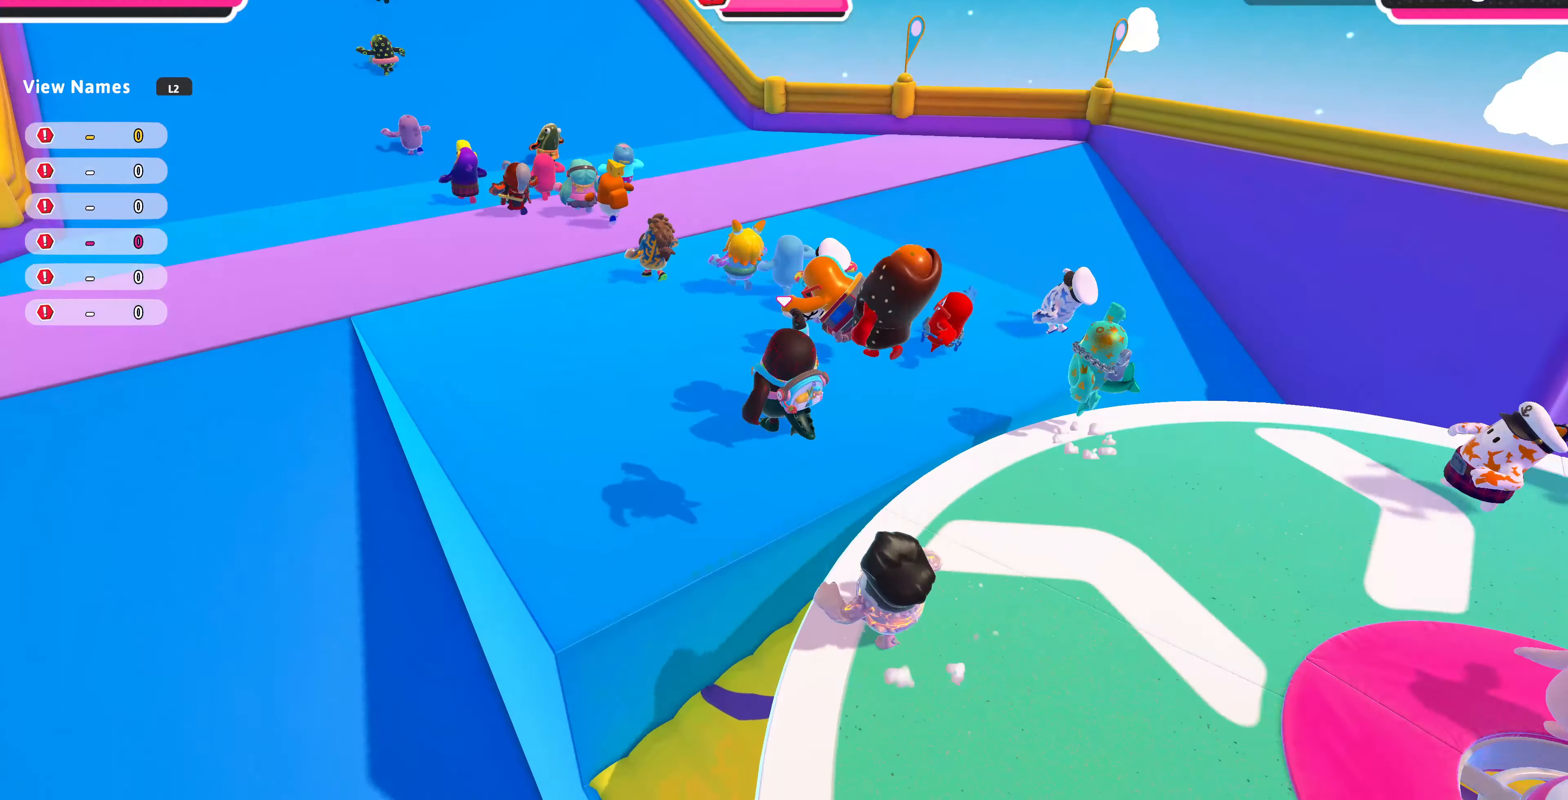
{"buttons": [], "left_stick": "up-left", "right_stick": "center", "events": []}
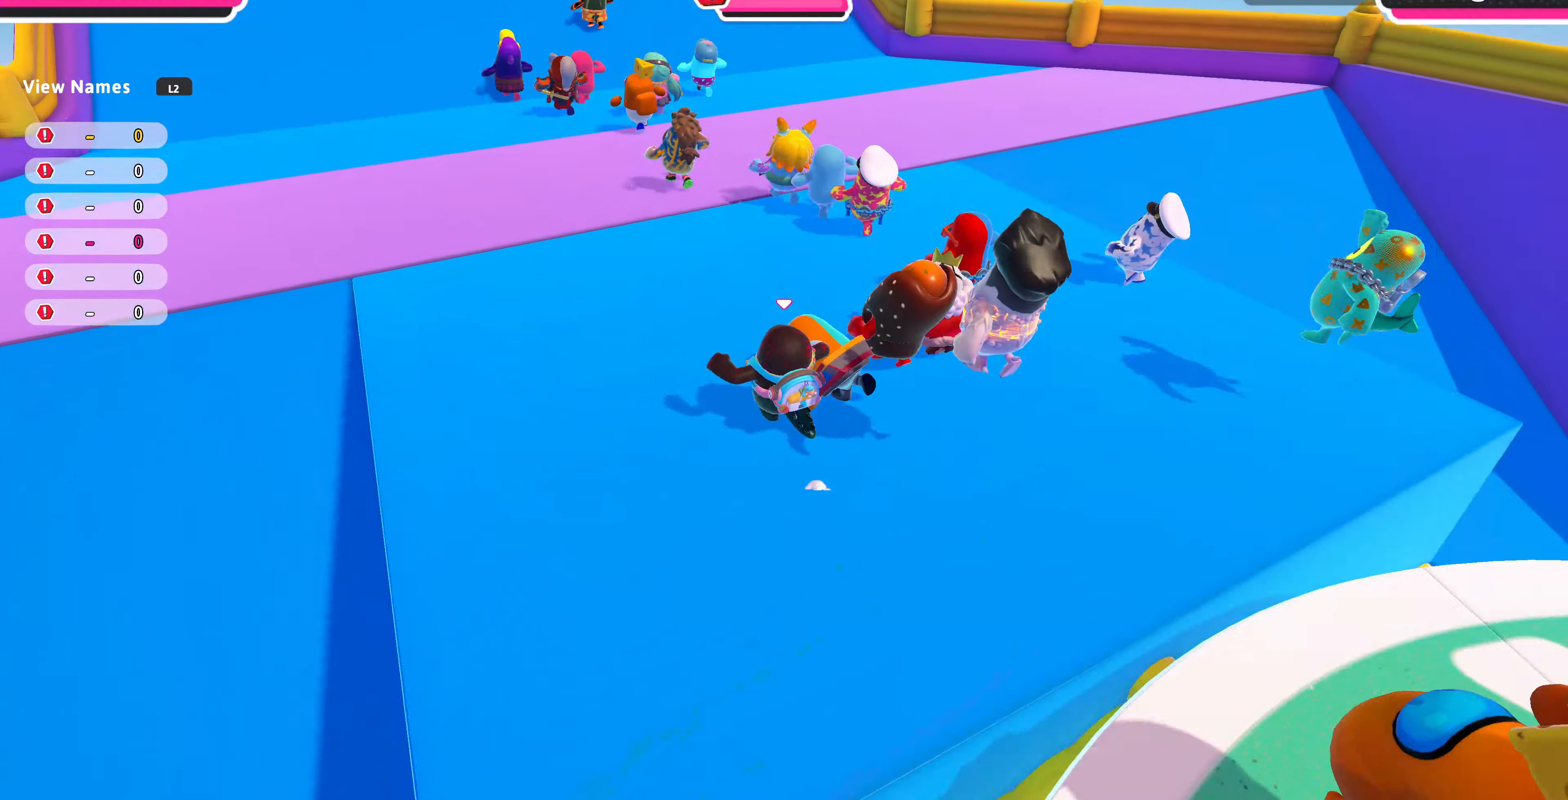
{"buttons": [], "left_stick": "up-left", "right_stick": "center", "events": []}
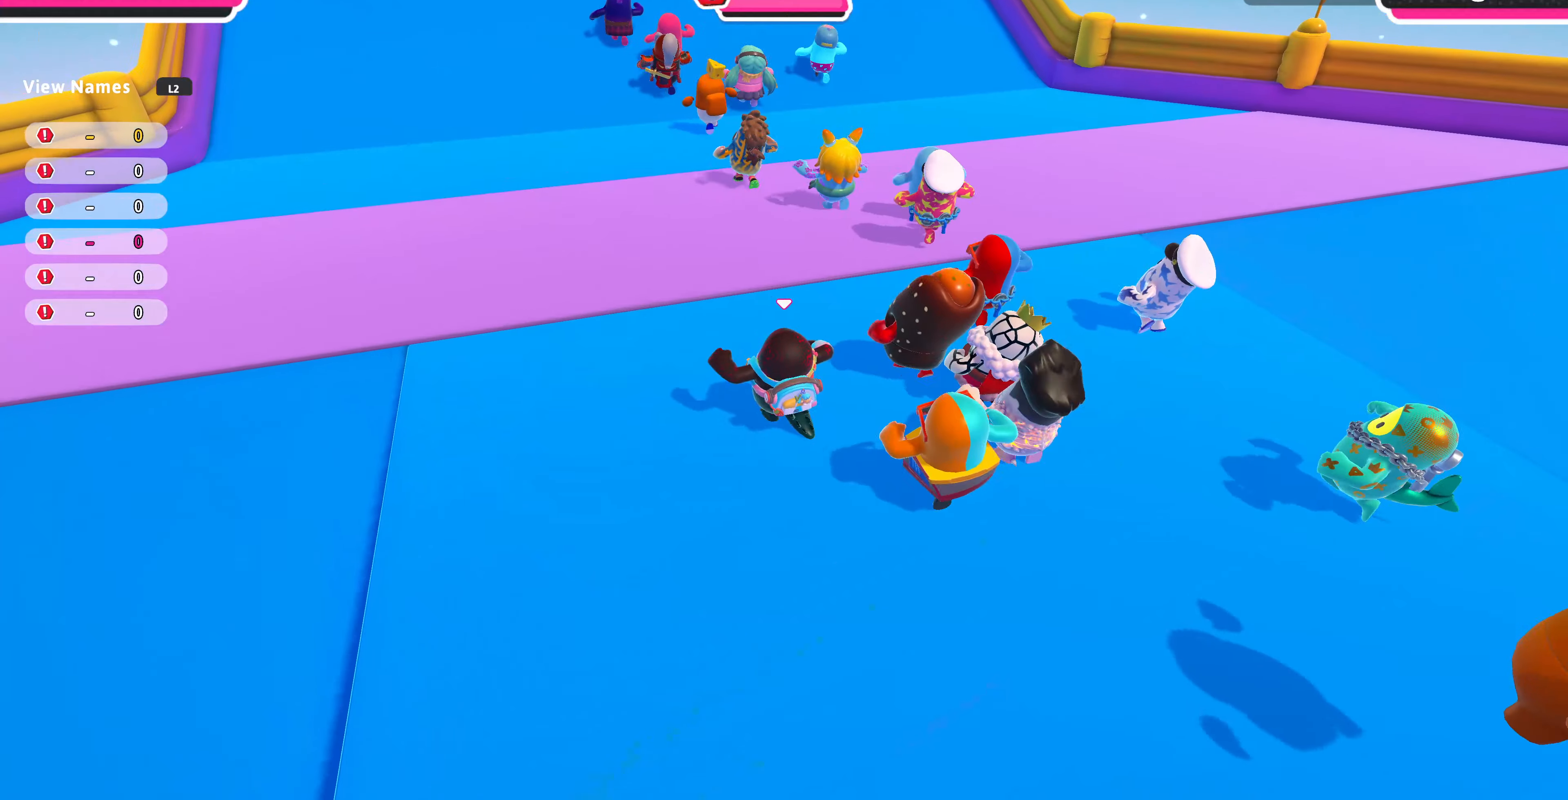
{"buttons": [], "left_stick": "up", "right_stick": "center", "events": [[367, "left_stick", "up"]]}
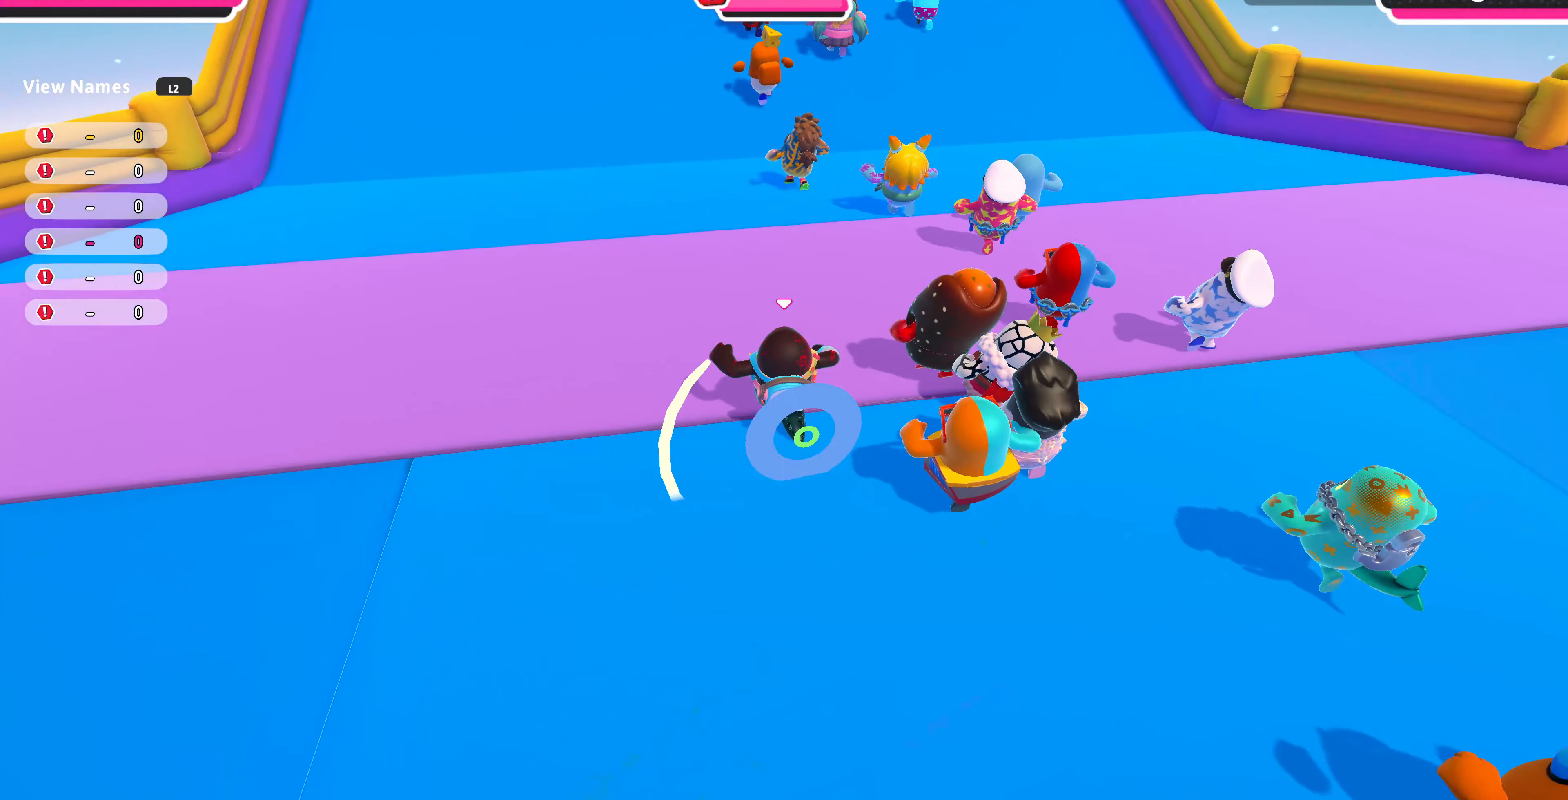
{"buttons": [], "left_stick": "up", "right_stick": "center", "events": [[200, "right_stick", "down"], [467, "right_stick", "center"]]}
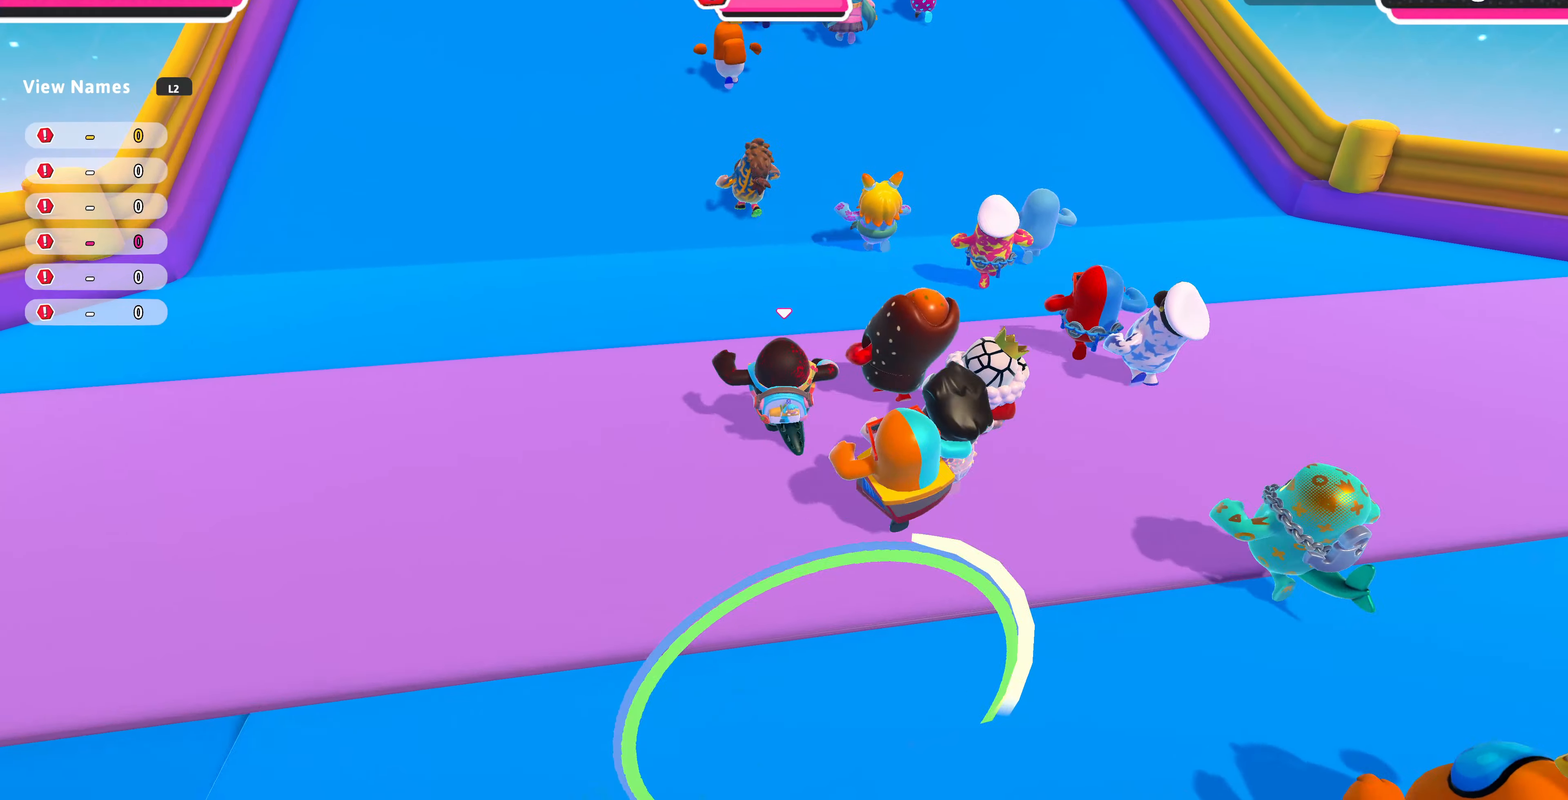
{"buttons": [], "left_stick": "up", "right_stick": "center", "events": []}
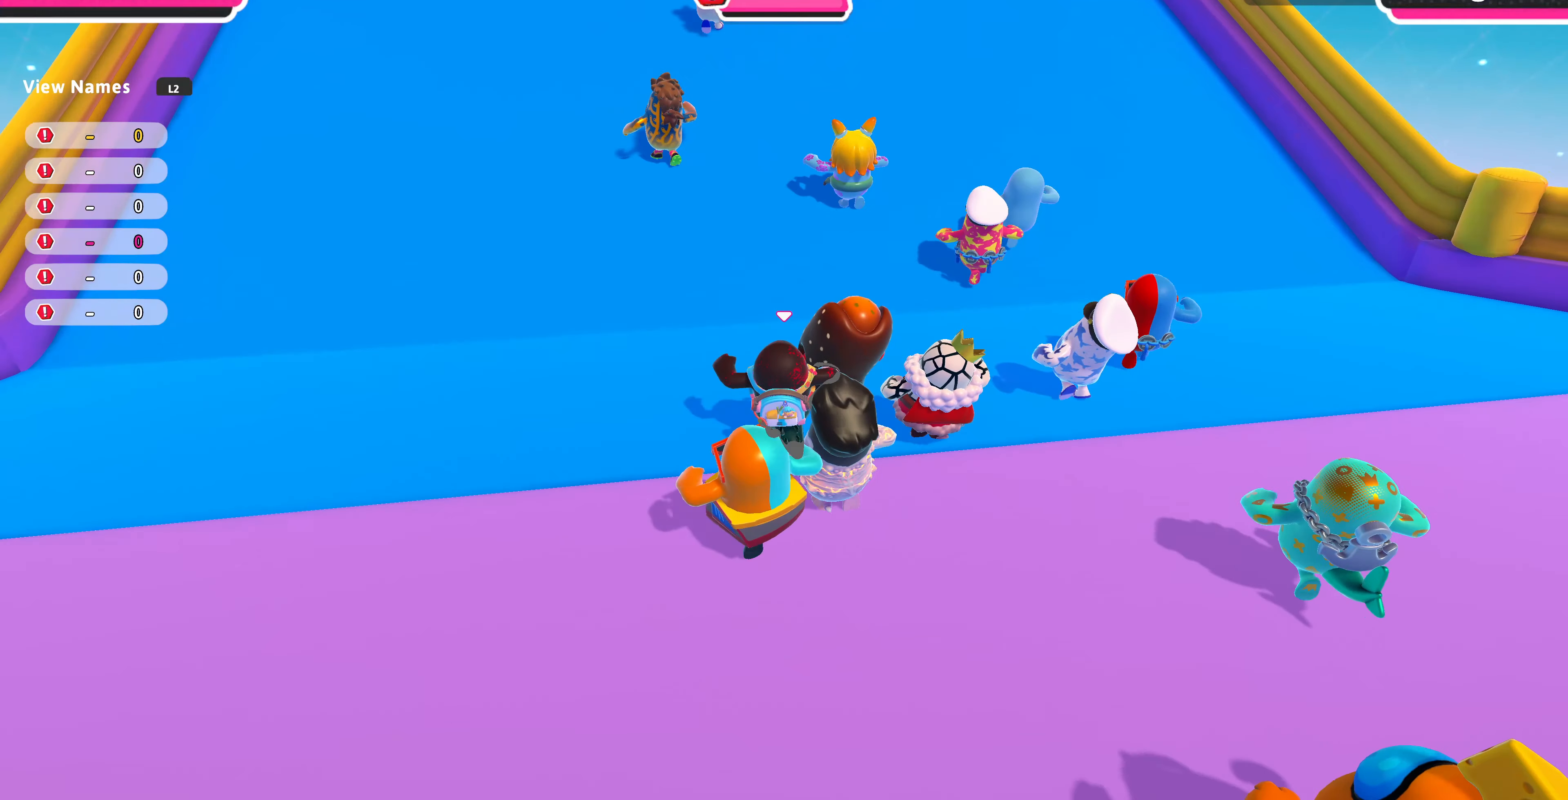
{"buttons": [], "left_stick": "up", "right_stick": "center", "events": []}
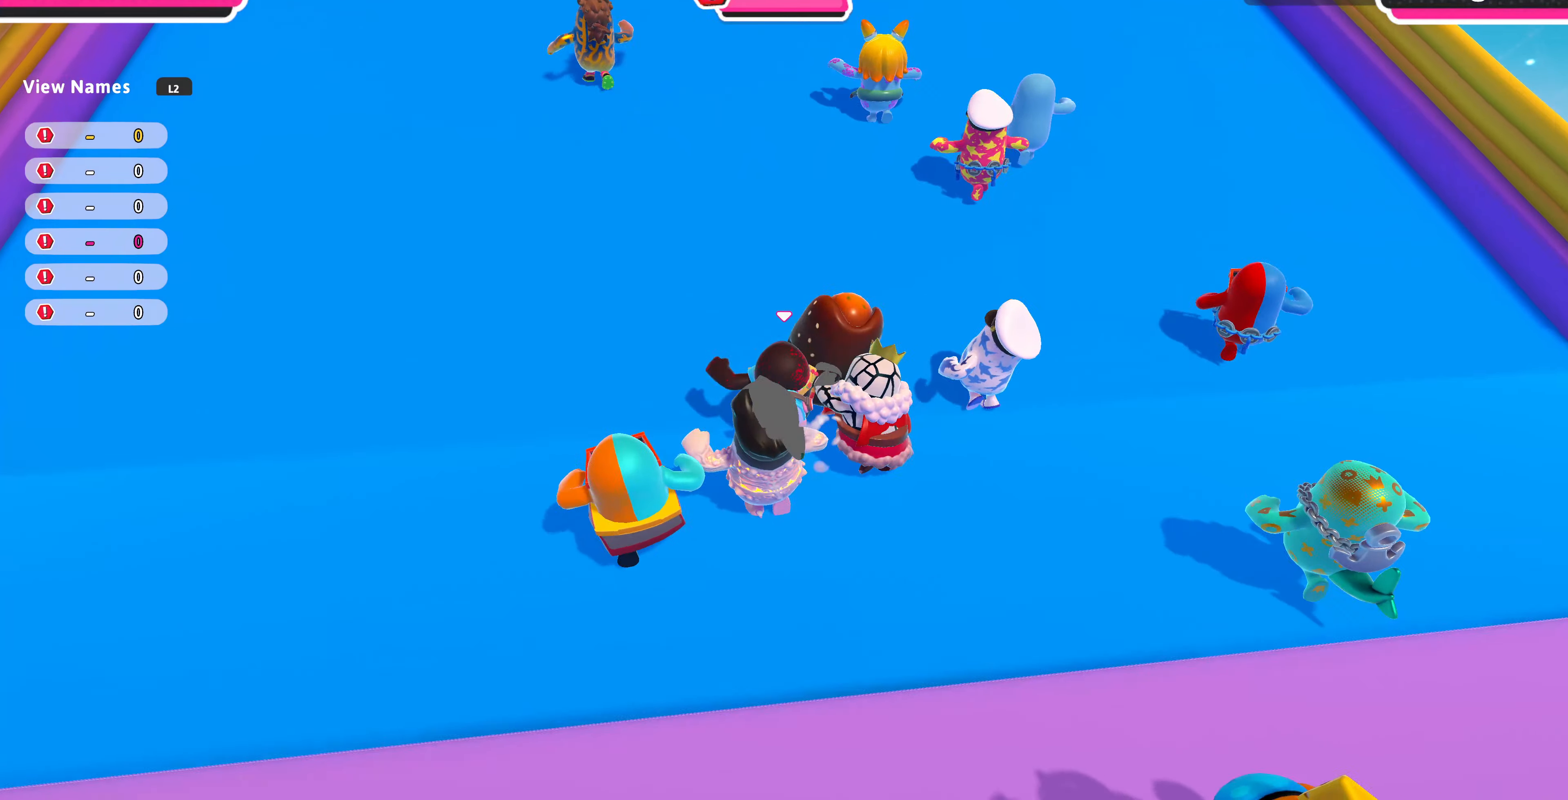
{"buttons": [], "left_stick": "up", "right_stick": "center", "events": []}
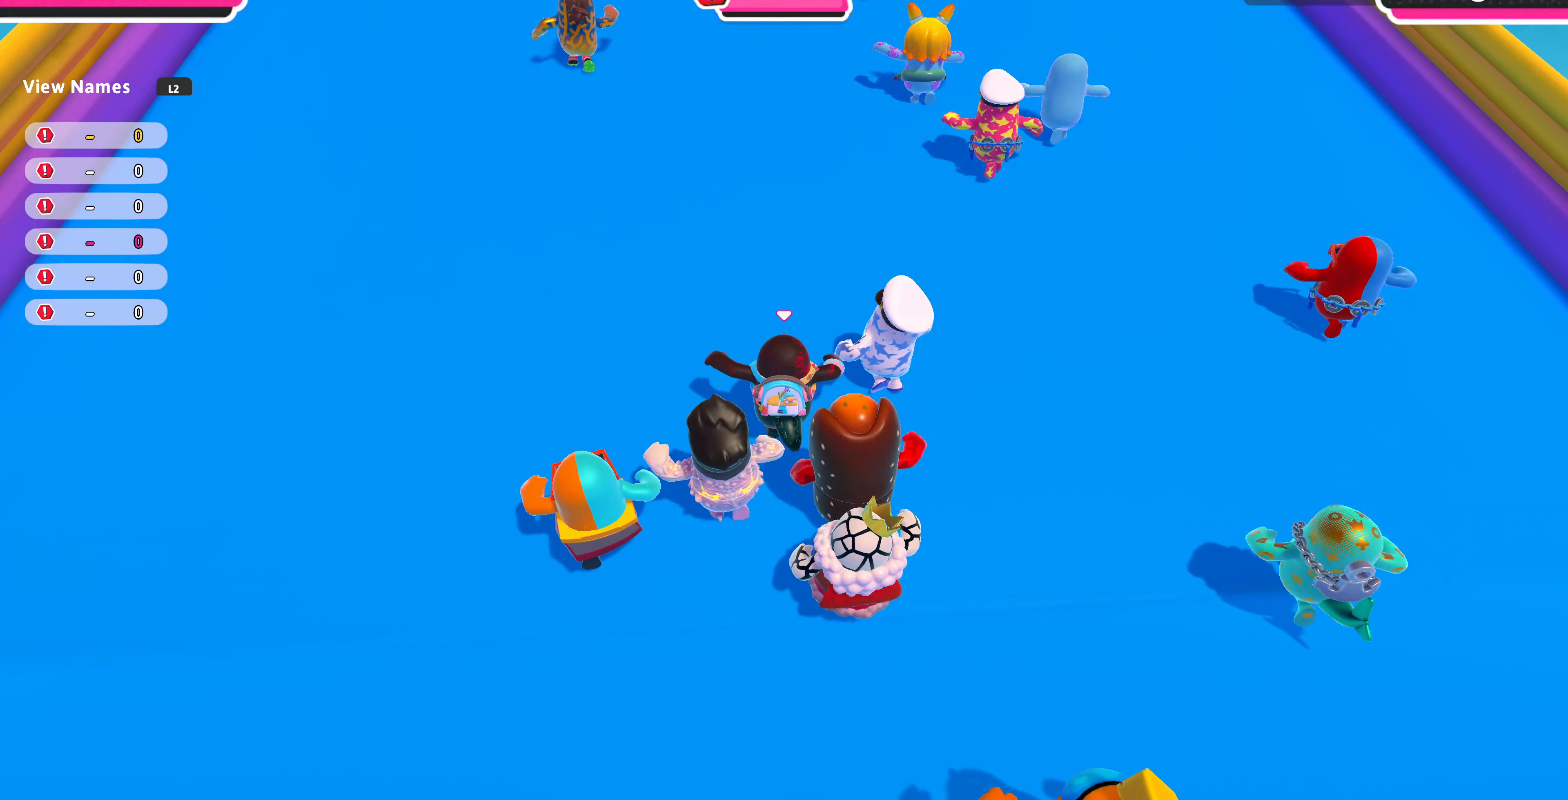
{"buttons": [], "left_stick": "up", "right_stick": "center", "events": []}
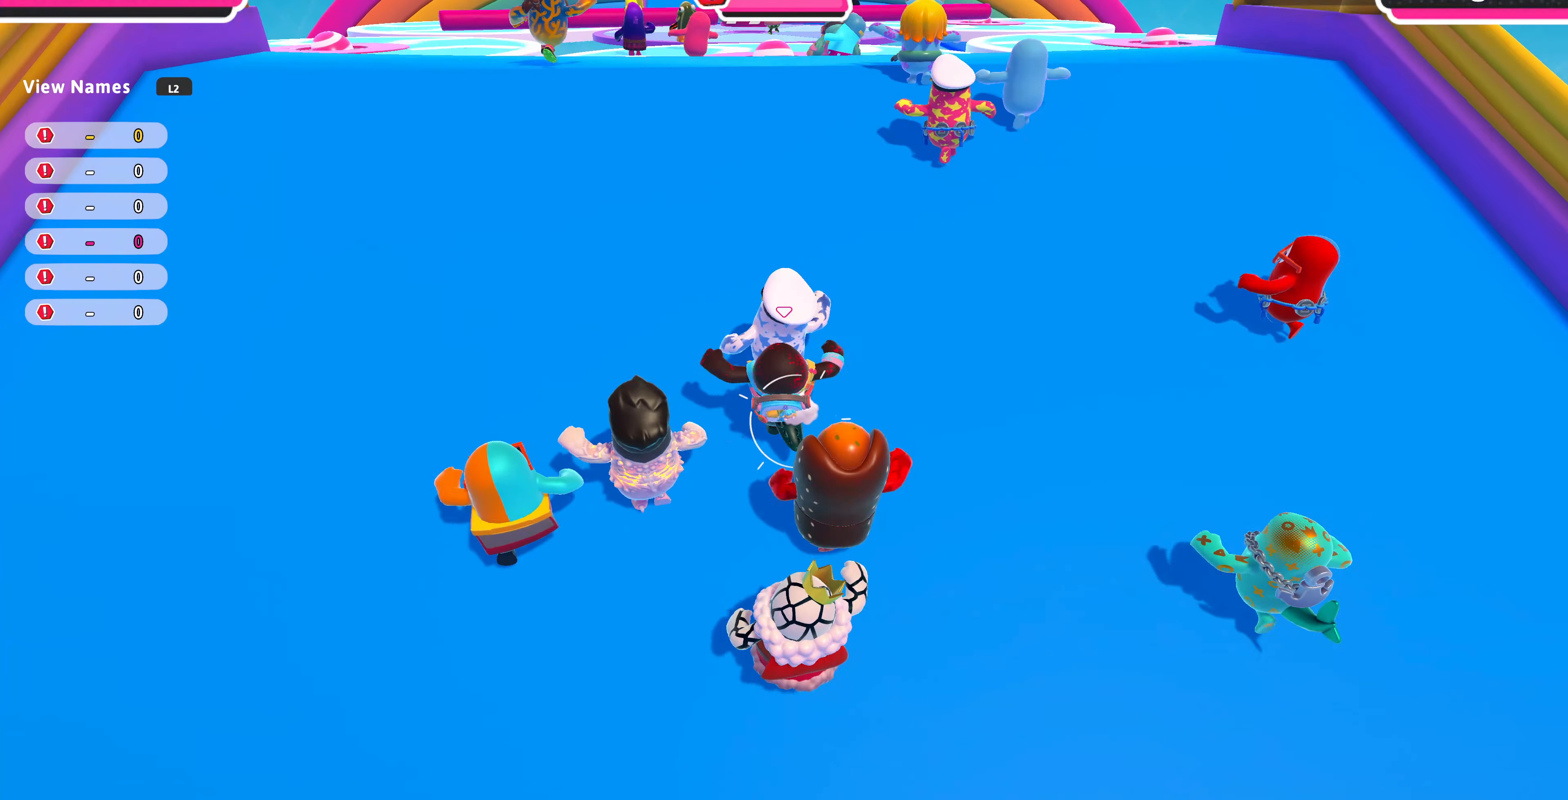
{"buttons": [], "left_stick": "up", "right_stick": "center", "events": []}
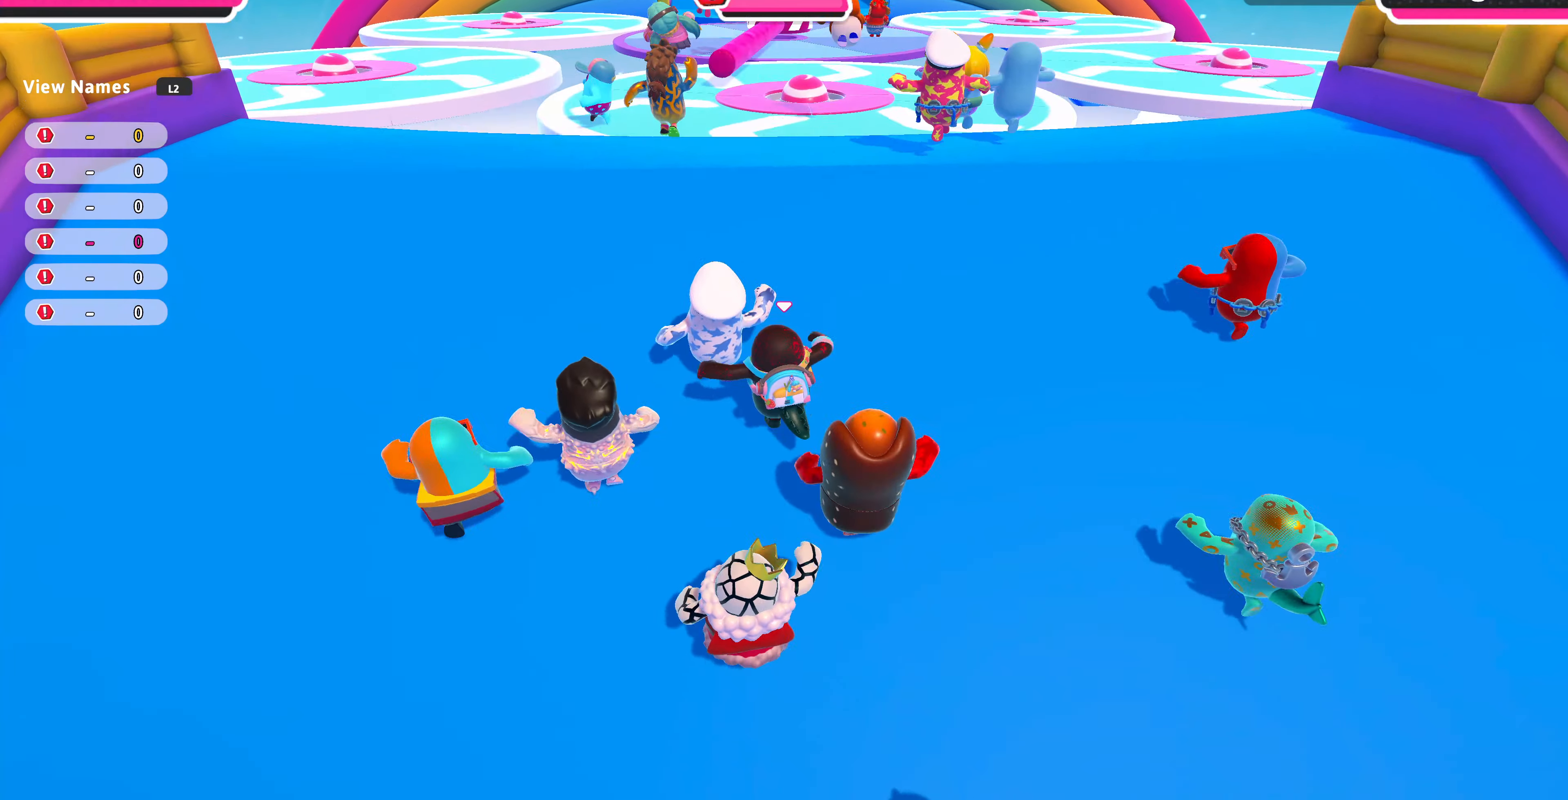
{"buttons": [], "left_stick": "up", "right_stick": "center", "events": []}
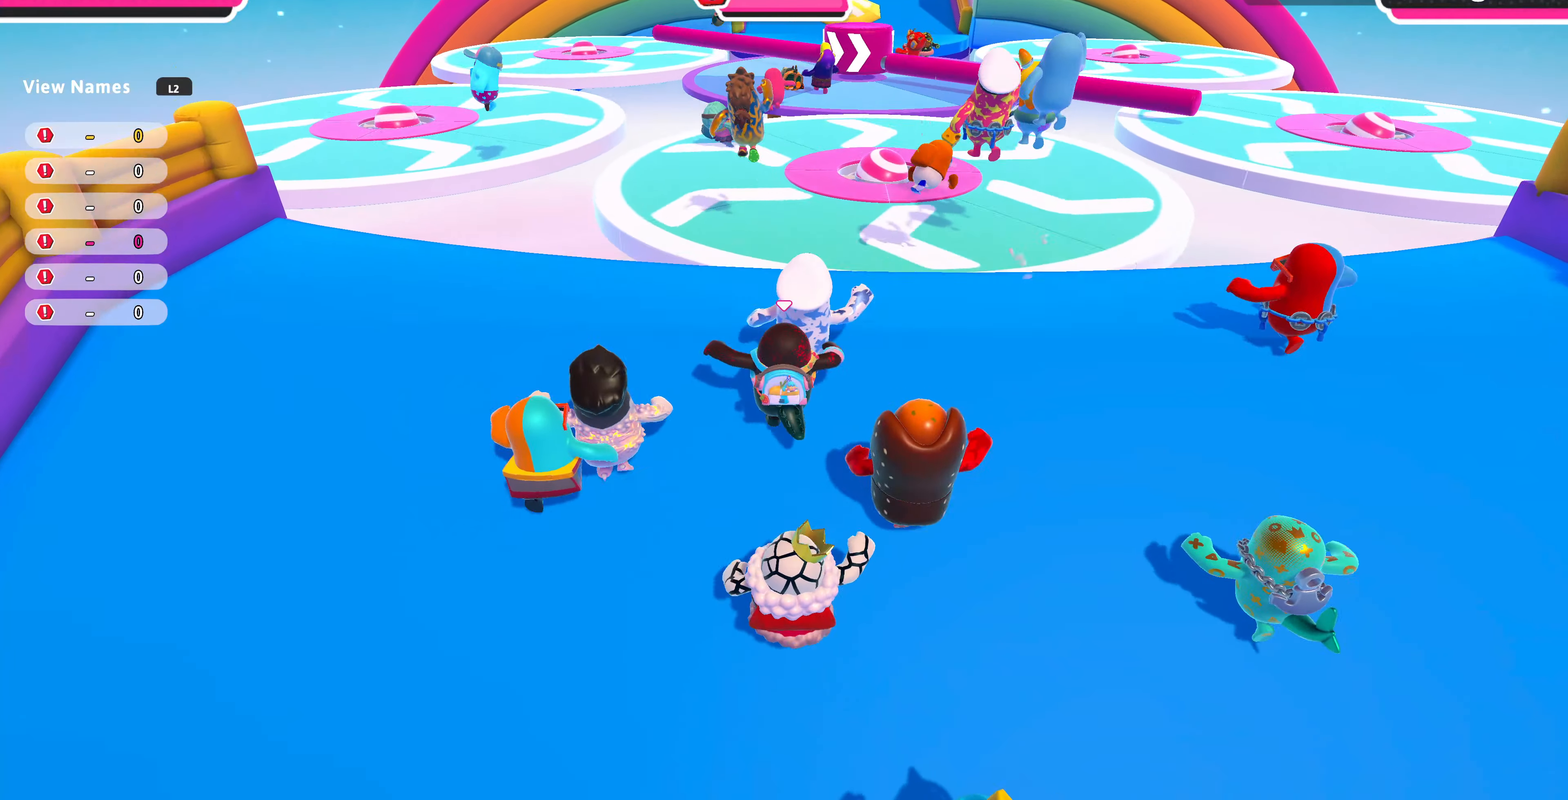
{"buttons": [], "left_stick": "up", "right_stick": "center", "events": [[200, "R2", "down"], [367, "R2", "up"]]}
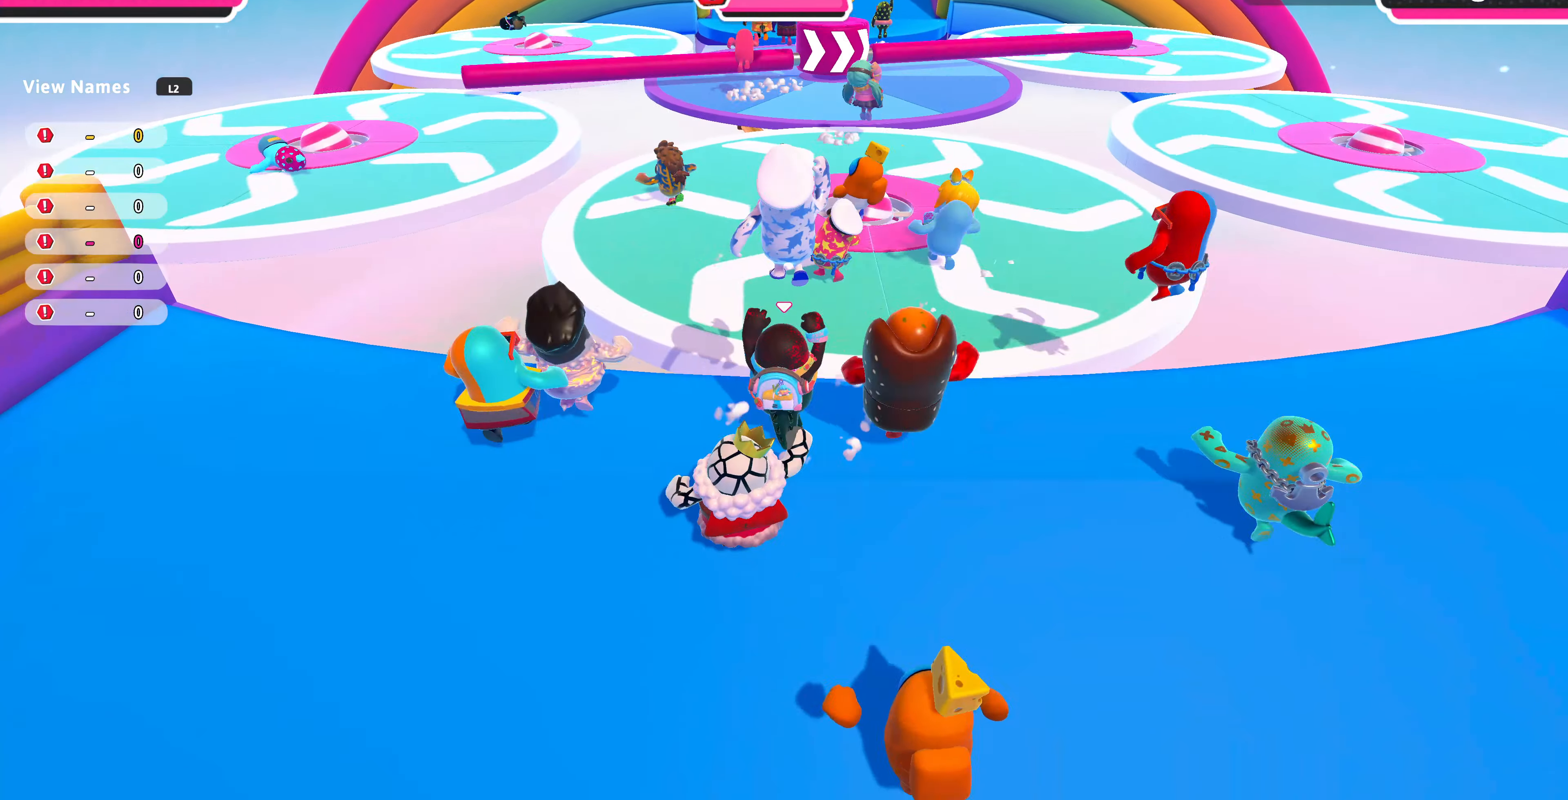
{"buttons": [], "left_stick": "up", "right_stick": "center", "events": [[167, "CROSS", "down"], [334, "CROSS", "up"]]}
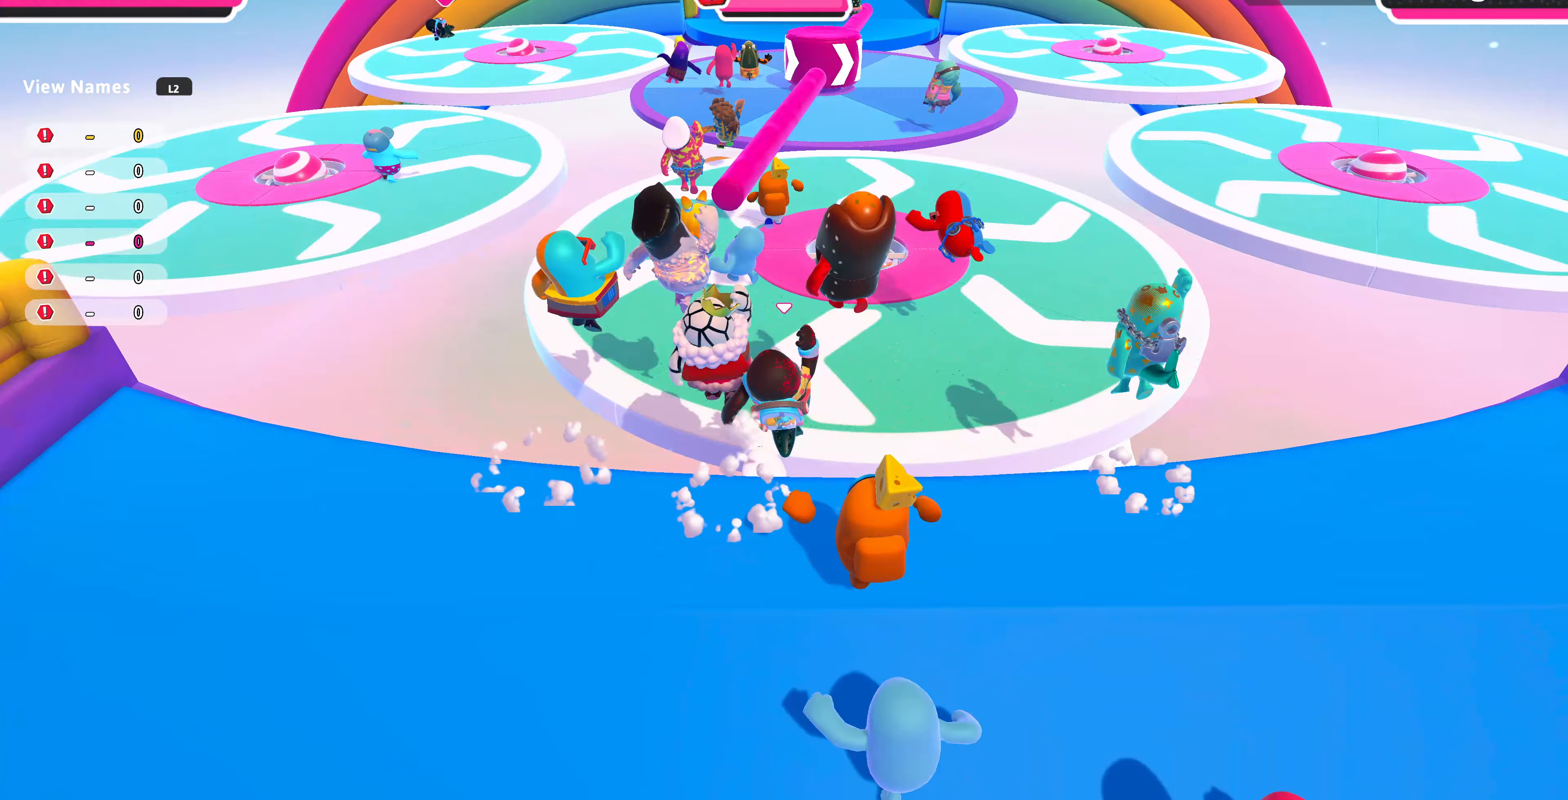
{"buttons": [], "left_stick": "up", "right_stick": "center", "events": [[167, "CROSS", "down"], [333, "CROSS", "up"], [400, "CROSS", "down"], [467, "CROSS", "up"]]}
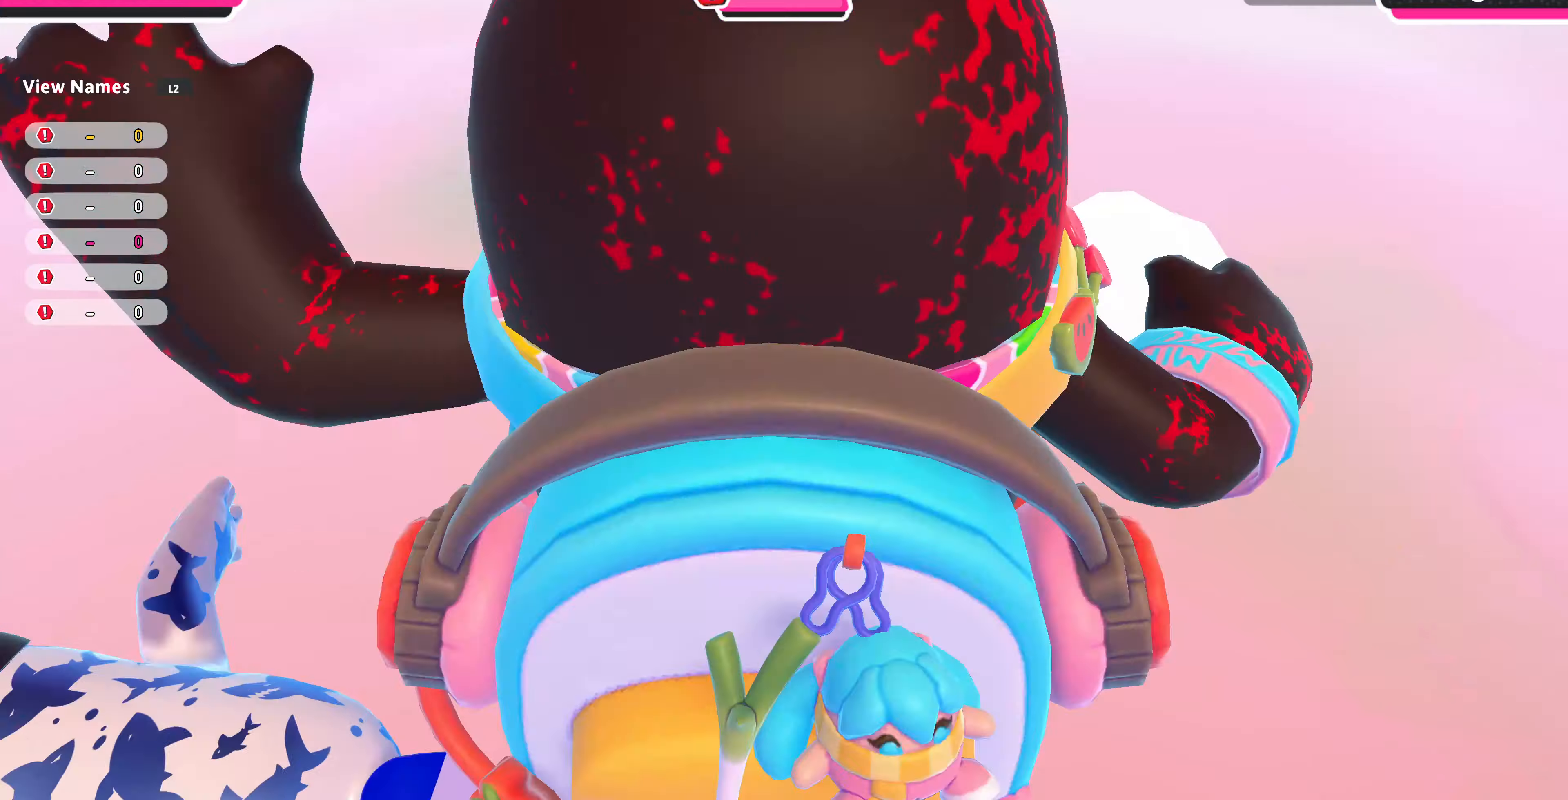
{"buttons": [], "left_stick": "center", "right_stick": "center", "events": [[400, "left_stick", "center"]]}